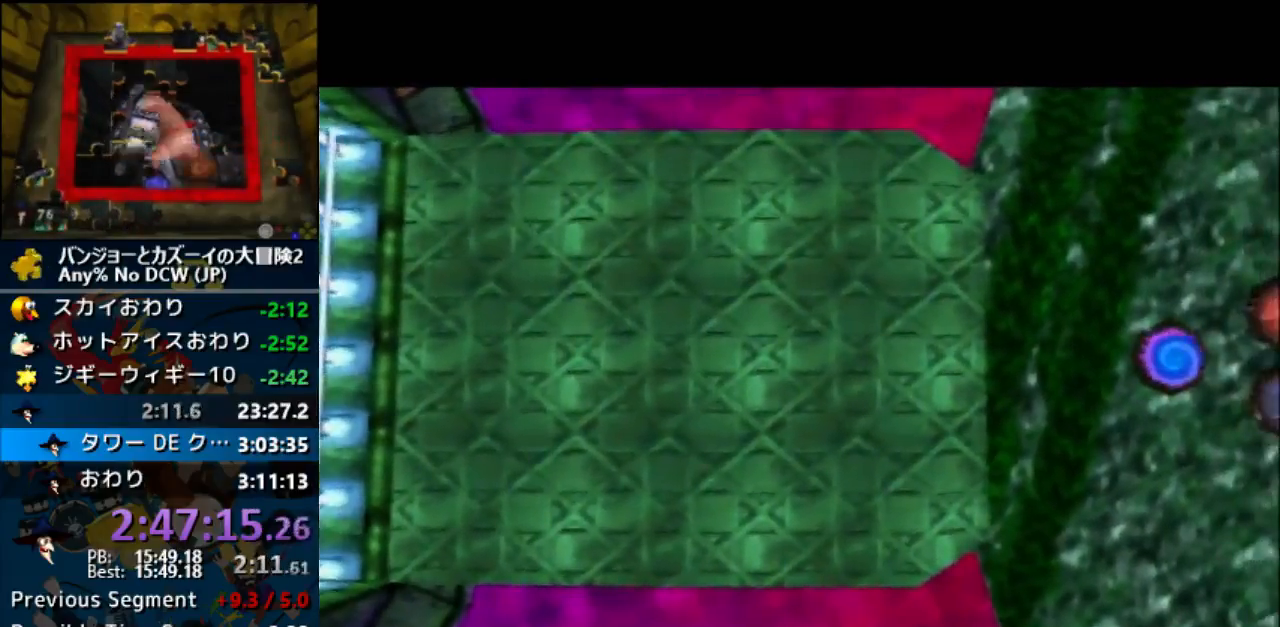
Gameplay with a controller (Nintendo layout); each line is a JSON object with the inputs held at the frame after it (dt_ms = milliseconds from this image to that frame). "events" lists button and stick changes between this image and that frame as [ms after this image, input, new state], when the widget could be followed in between. Not read: L1 L3 R3.
{"dt_ms": 500, "buttons": ["A"], "left_stick": "down-left", "events": [[333, "left_stick", "down-left"], [500, "A", "down"]]}
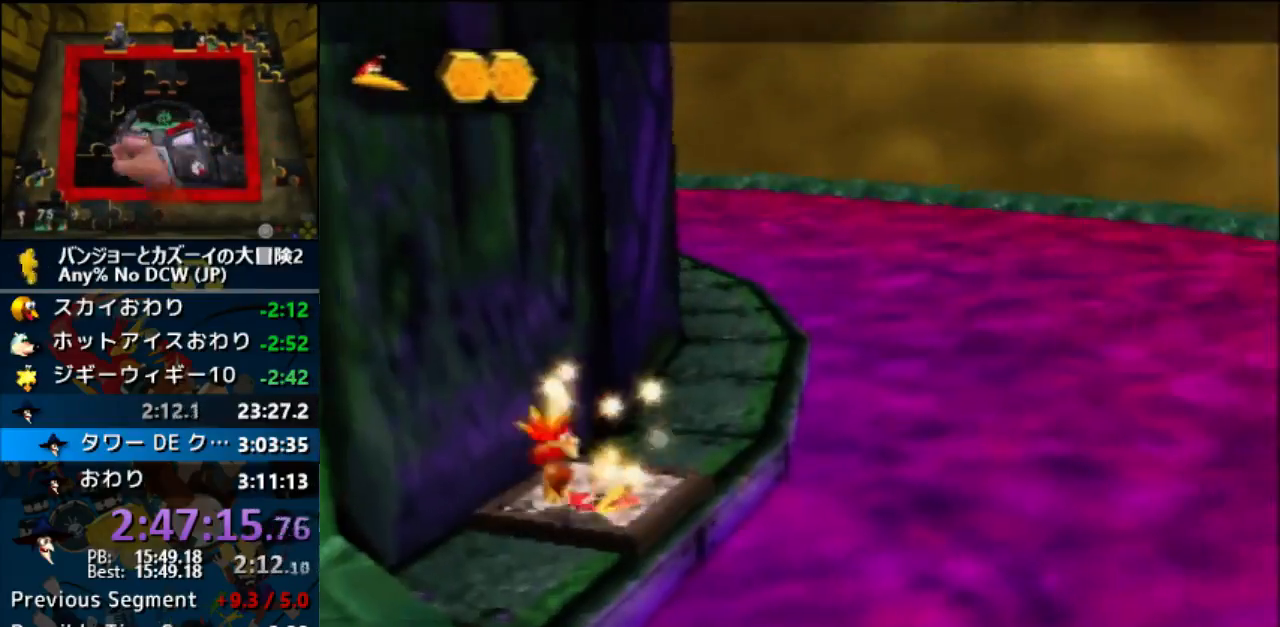
{"dt_ms": 500, "buttons": ["A"], "left_stick": "down-left", "events": [[333, "left_stick", "down"], [500, "left_stick", "down-left"]]}
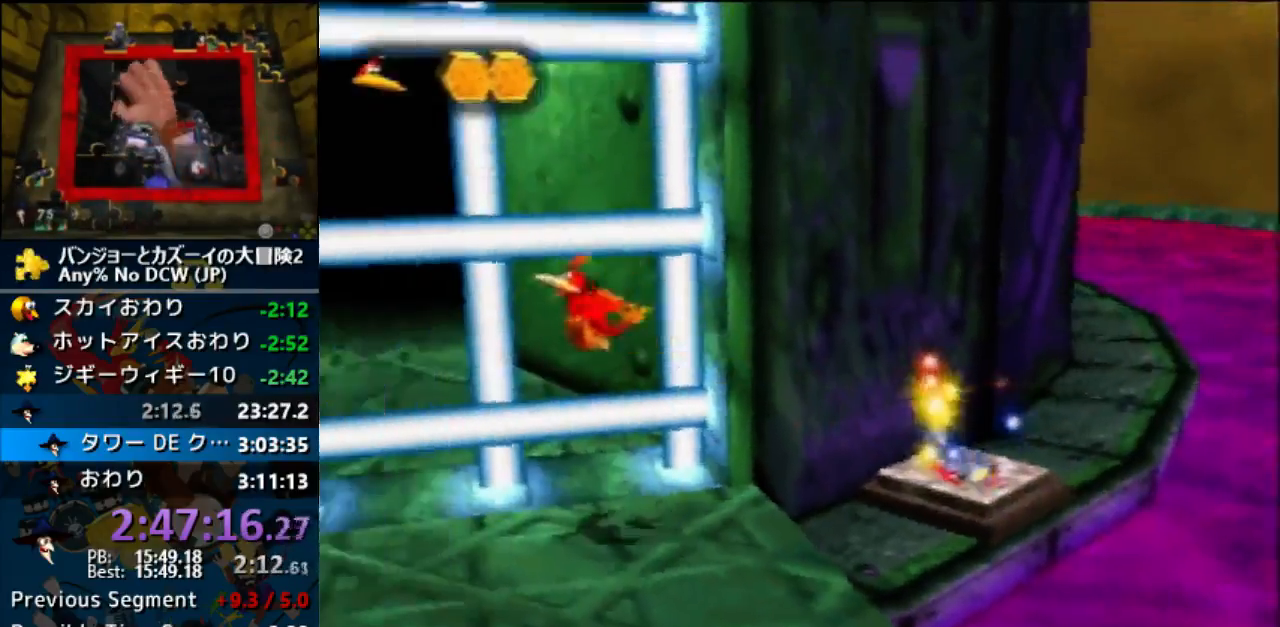
{"dt_ms": 500, "buttons": ["C_RIGHT"], "left_stick": "up-left", "events": [[33, "A", "up"], [100, "left_stick", "left"], [167, "C_RIGHT", "down"], [433, "left_stick", "up-left"]]}
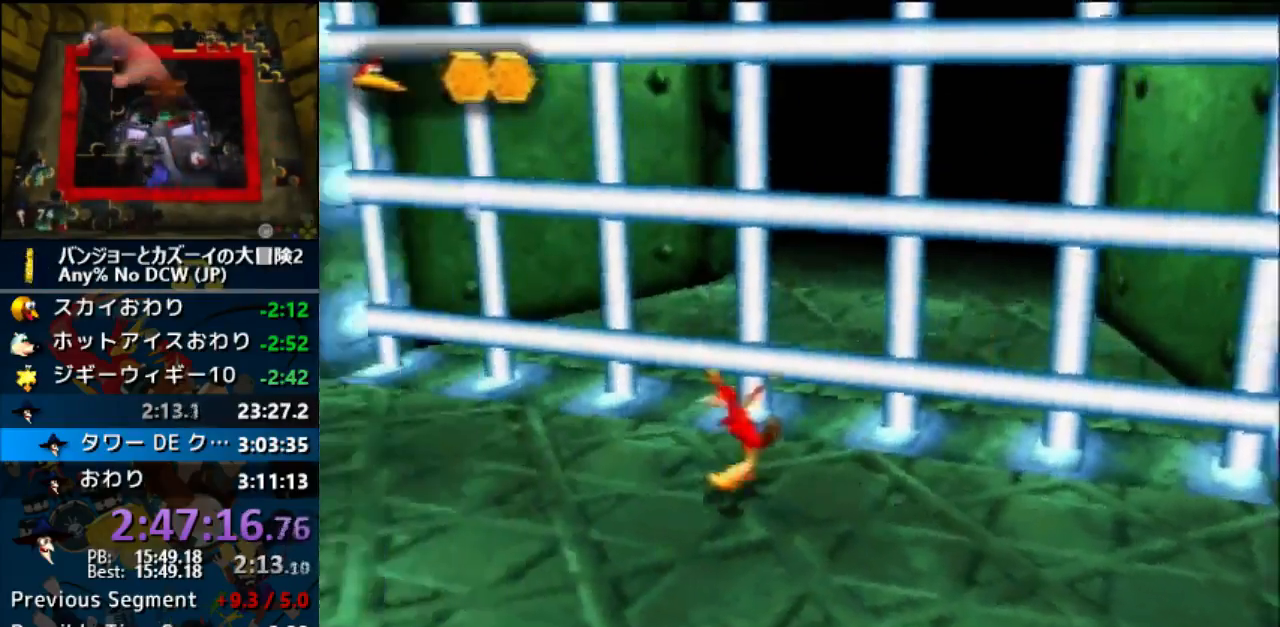
{"dt_ms": 500, "buttons": [], "left_stick": "up-left", "events": [[367, "C_RIGHT", "up"]]}
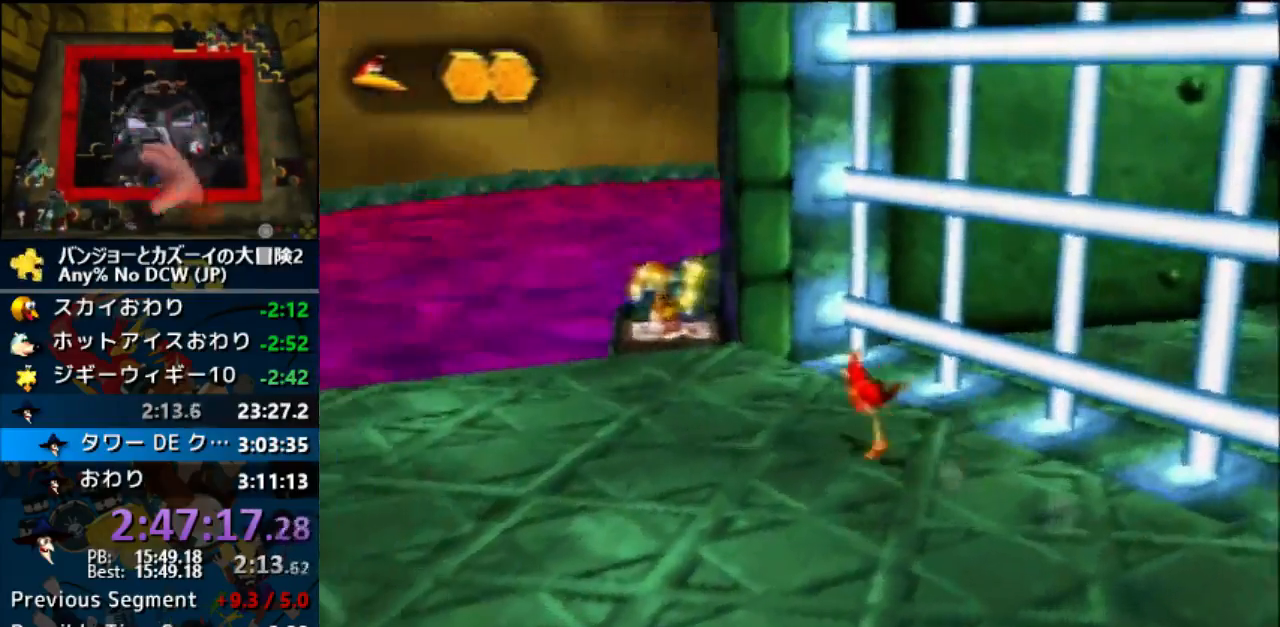
{"dt_ms": 500, "buttons": [], "left_stick": "up", "events": [[133, "left_stick", "up"]]}
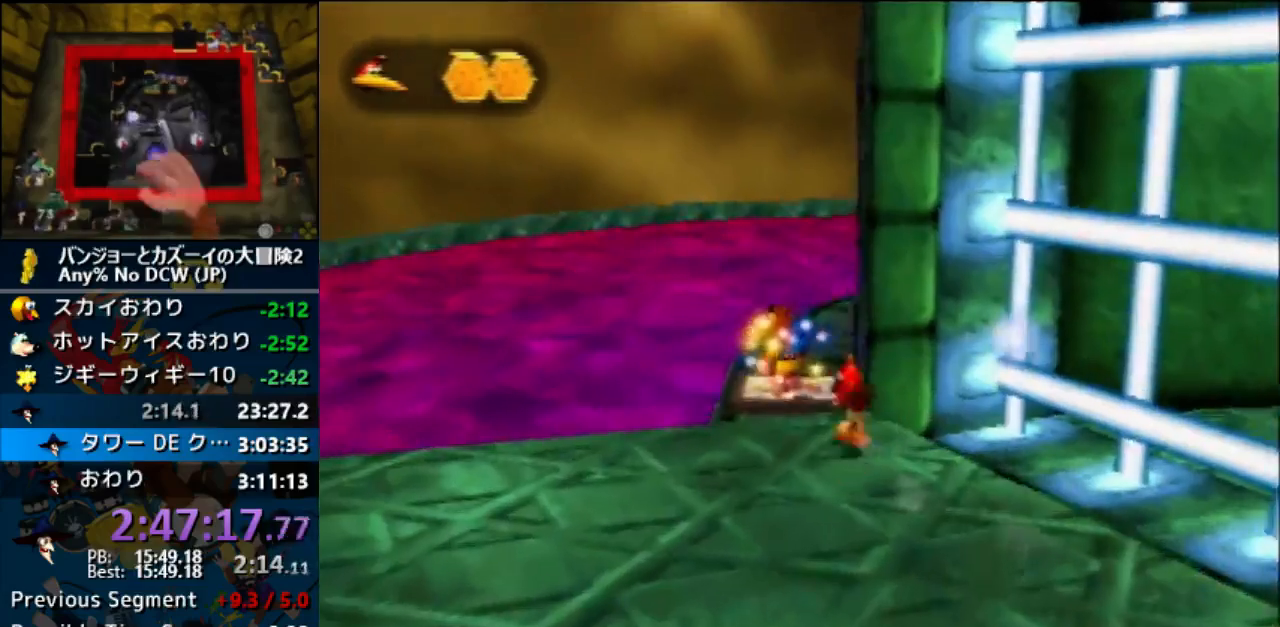
{"dt_ms": 500, "buttons": [], "left_stick": "up", "events": []}
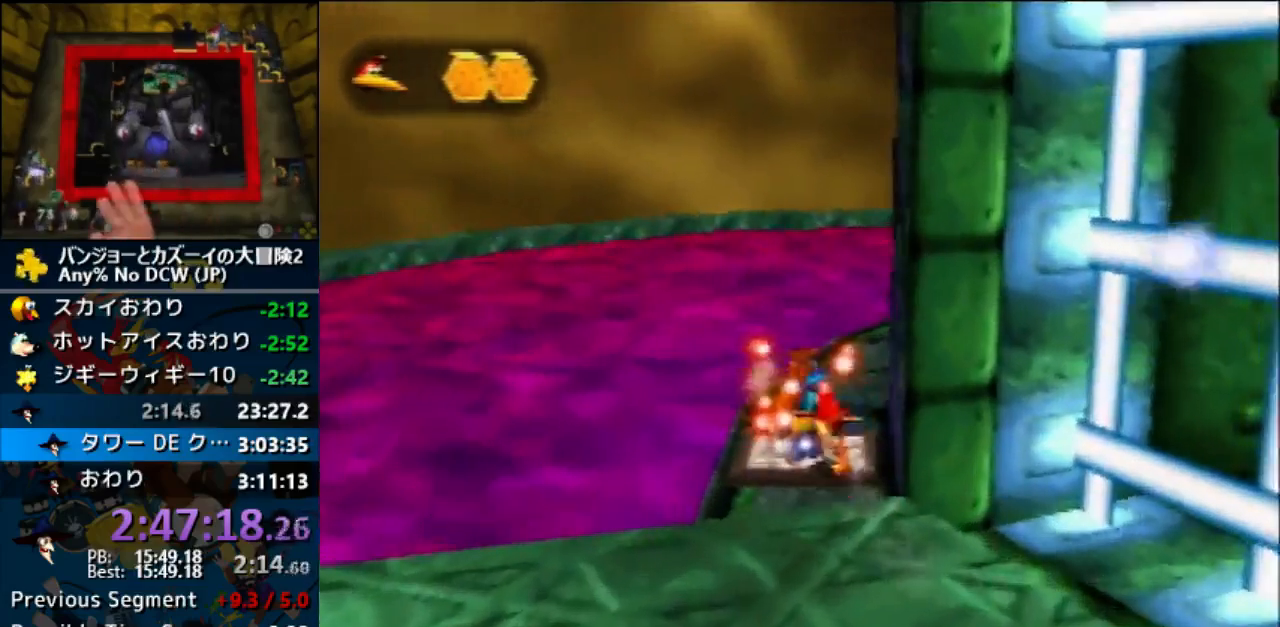
{"dt_ms": 1000, "buttons": [], "left_stick": "down-right"}
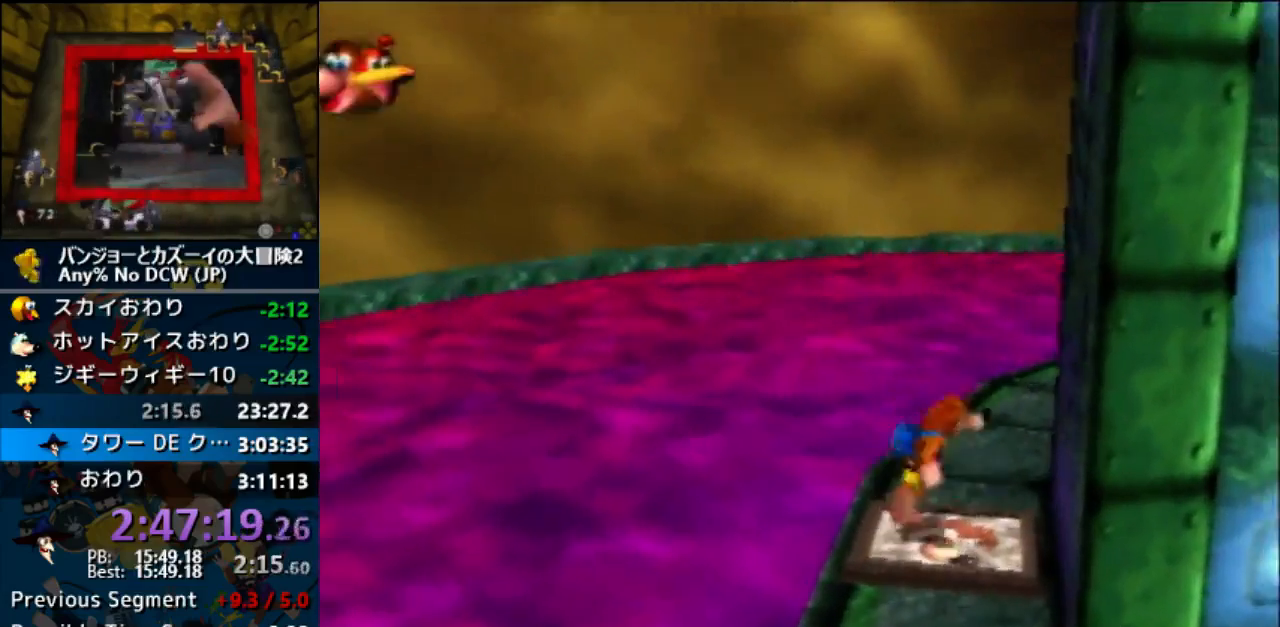
{"dt_ms": 500, "buttons": [], "left_stick": "down", "events": [[267, "A", "down"], [300, "left_stick", "down"], [367, "A", "up"]]}
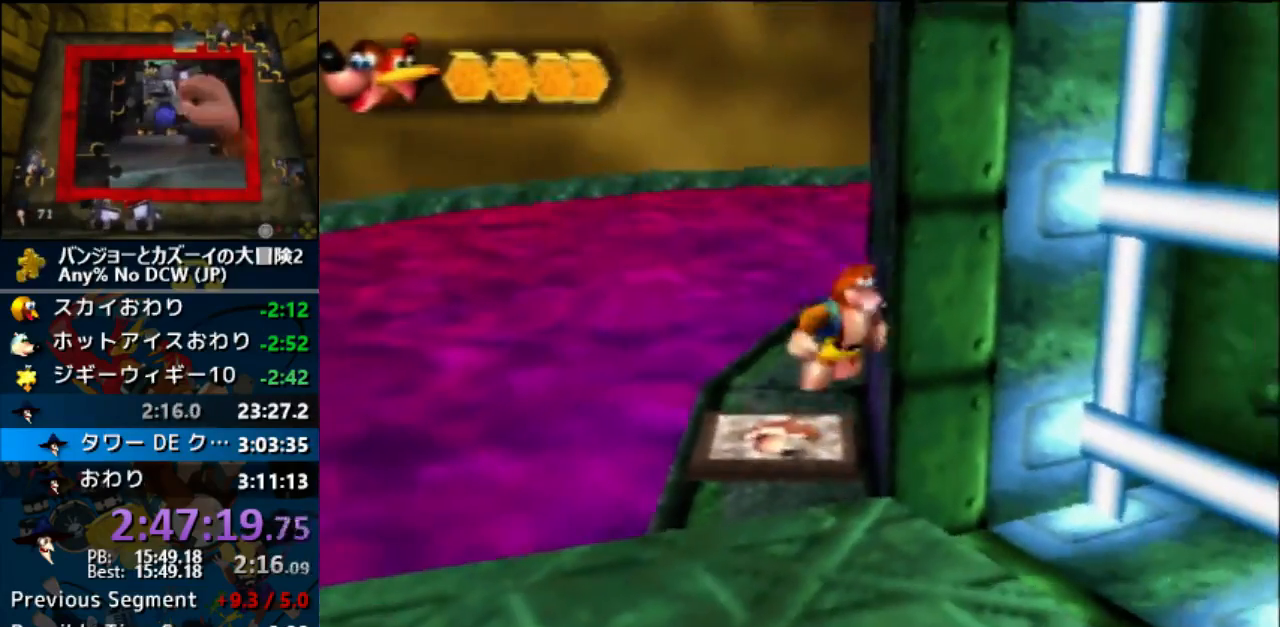
{"dt_ms": 1000, "buttons": [], "left_stick": "center"}
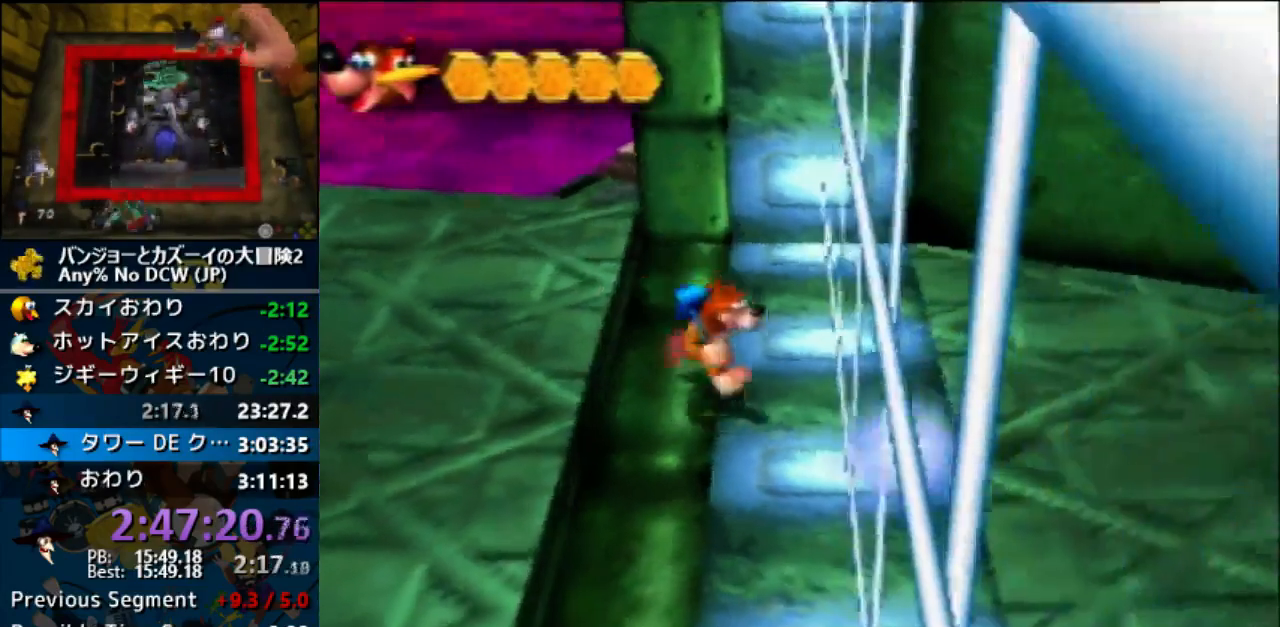
{"dt_ms": 1000, "buttons": [], "left_stick": "center"}
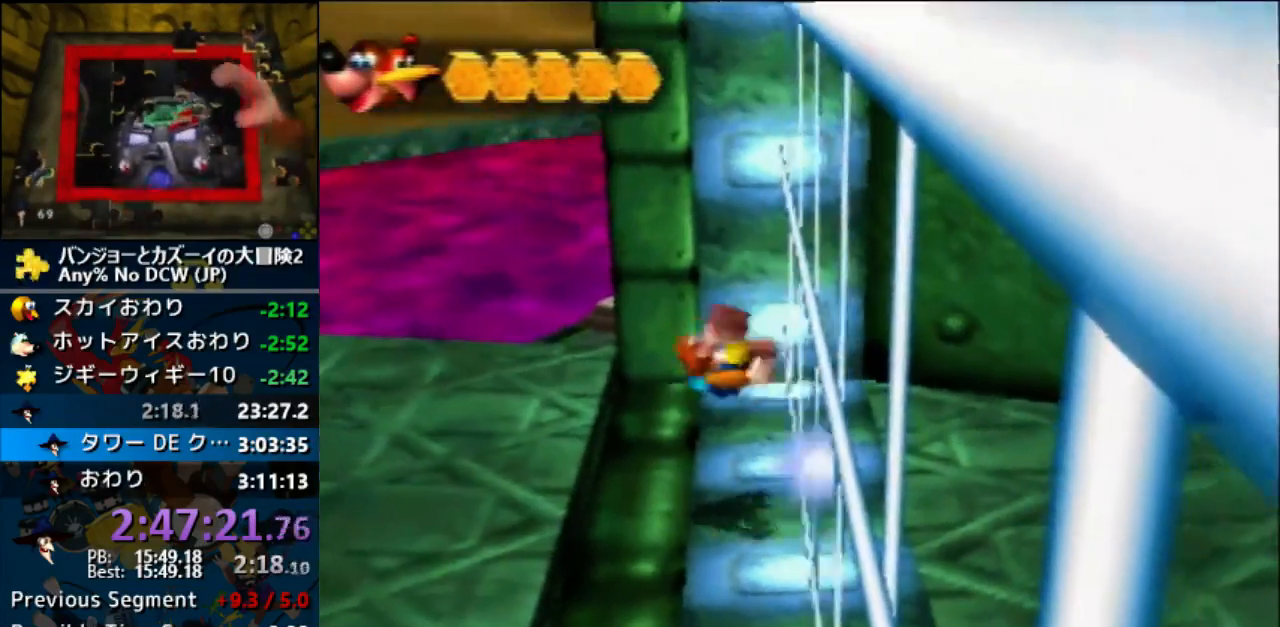
{"dt_ms": 500, "buttons": [], "left_stick": "right", "events": [[233, "left_stick", "right"]]}
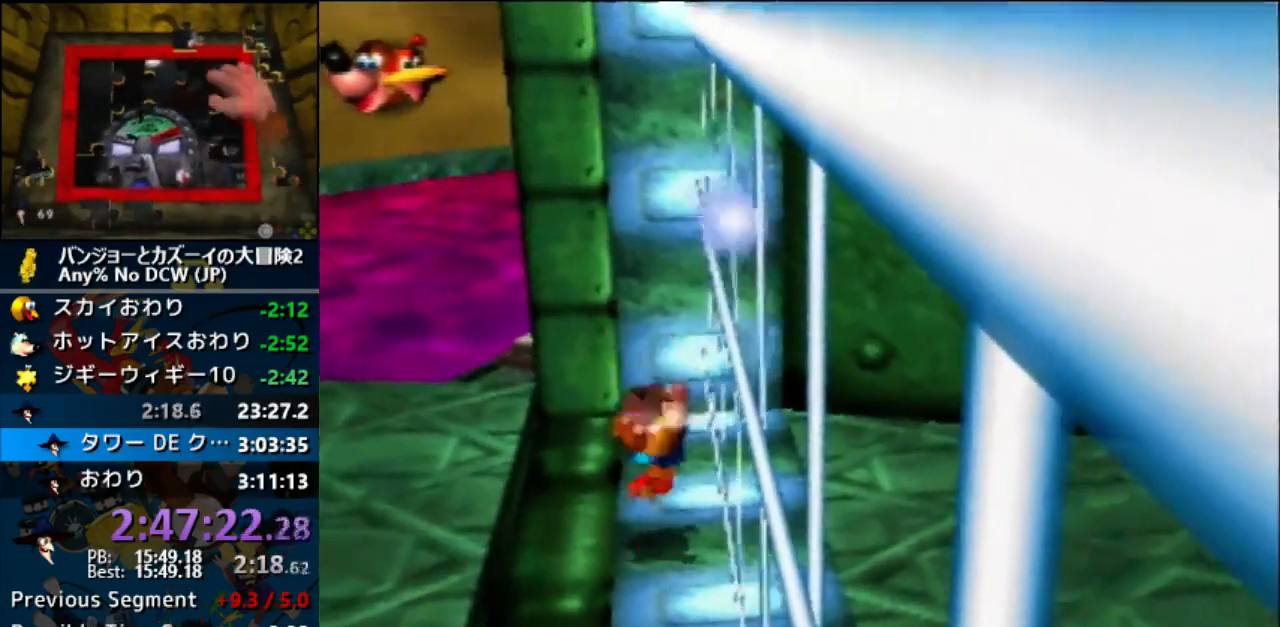
{"dt_ms": 500, "buttons": [], "left_stick": "right", "events": []}
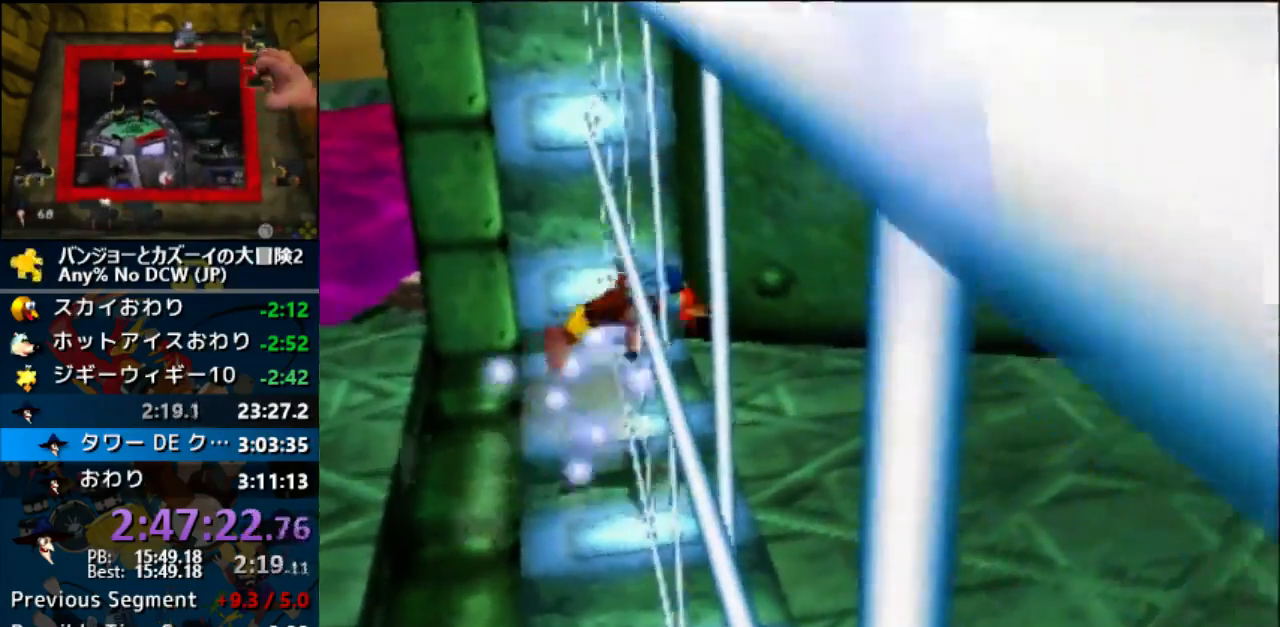
{"dt_ms": 500, "buttons": [], "left_stick": "right", "events": []}
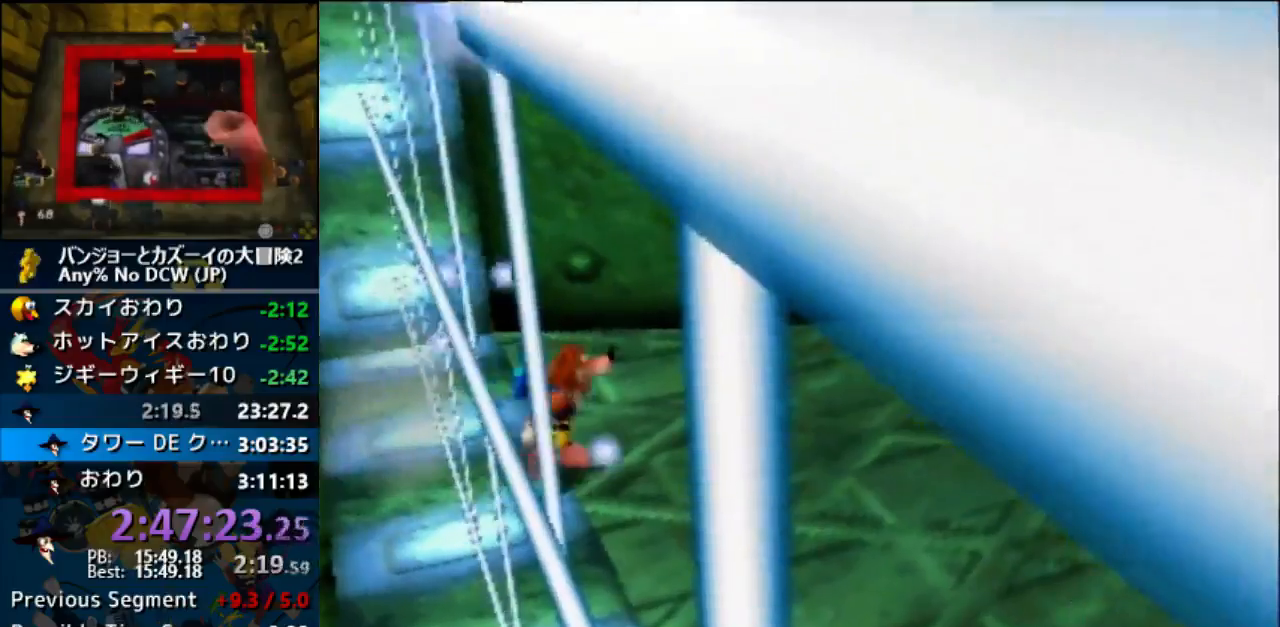
{"dt_ms": 500, "buttons": ["Z"], "left_stick": "up-right", "events": [[67, "Z", "down"], [100, "C_LEFT", "down"], [167, "left_stick", "center"], [267, "C_LEFT", "up"], [300, "left_stick", "up-right"]]}
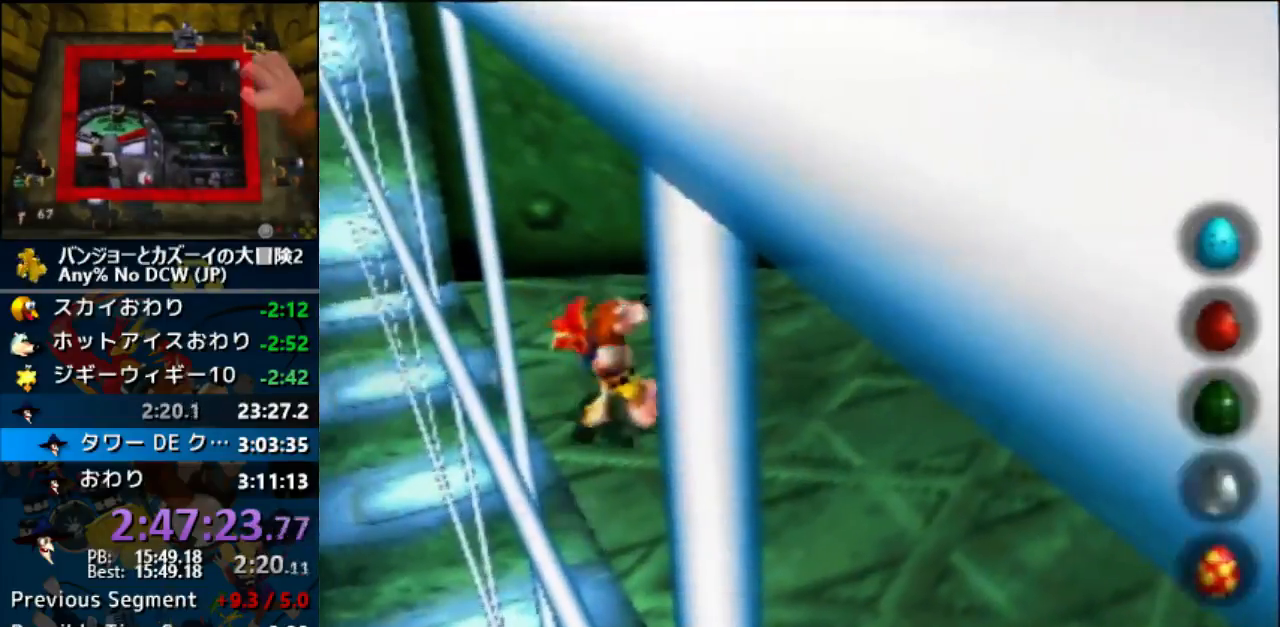
{"dt_ms": 1000, "buttons": ["Z"], "left_stick": "up-right"}
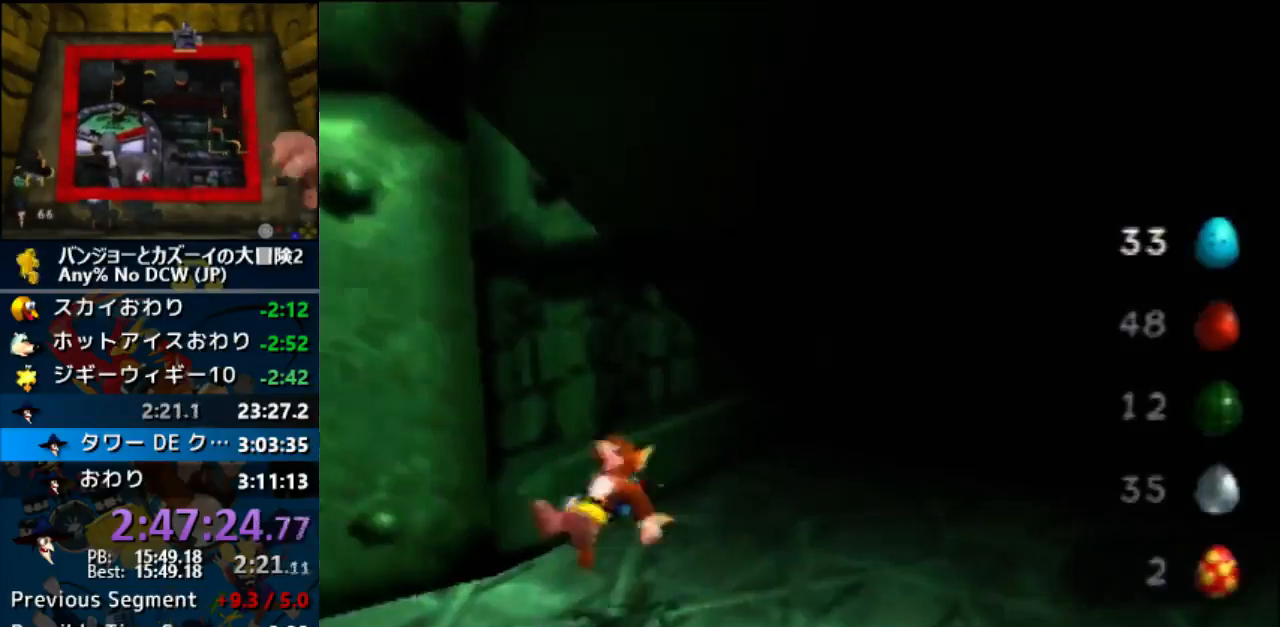
{"dt_ms": 500, "buttons": ["A", "Z"], "left_stick": "up-right", "events": [[167, "A", "down"]]}